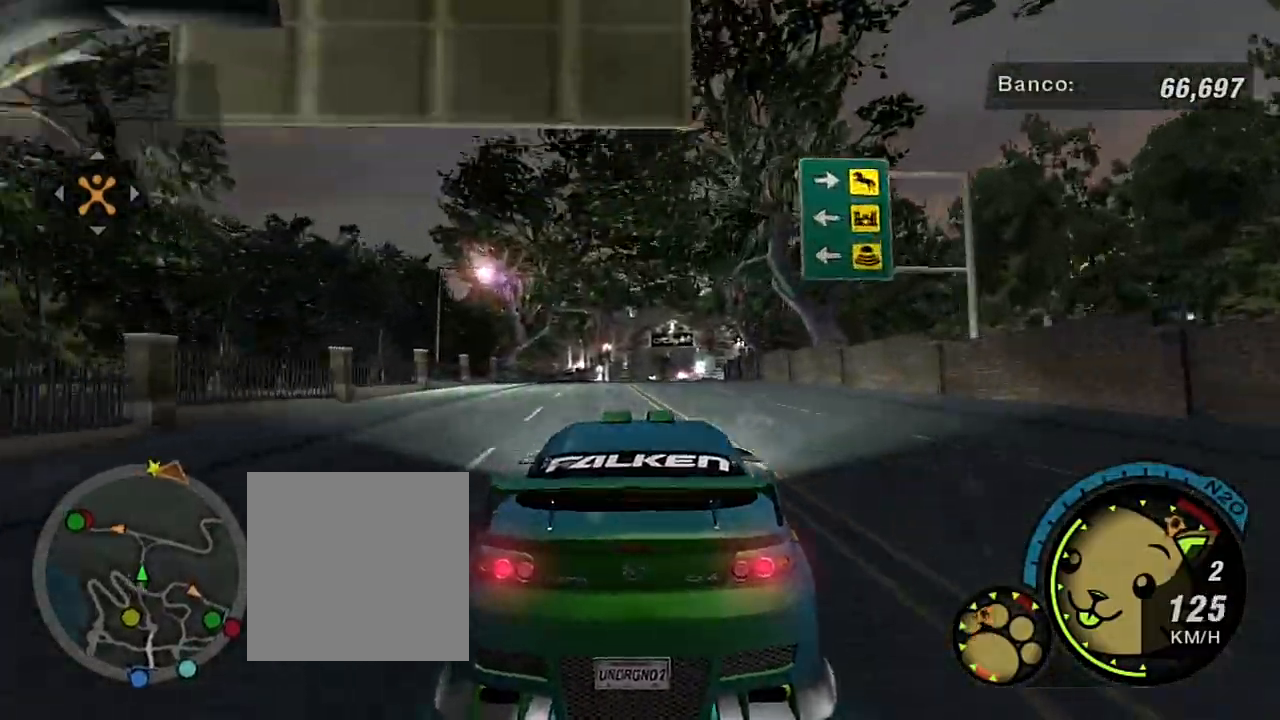
Gameplay with a controller (Xbox layout); each line is a JSON object with the inputs held at the frame after it. "events" lists button and stick changes between this image and that frame as [ms after this image, input, new state], when the widget could be followed in between. Not read: right_stick.
{"buttons": [], "left_stick": "center"}
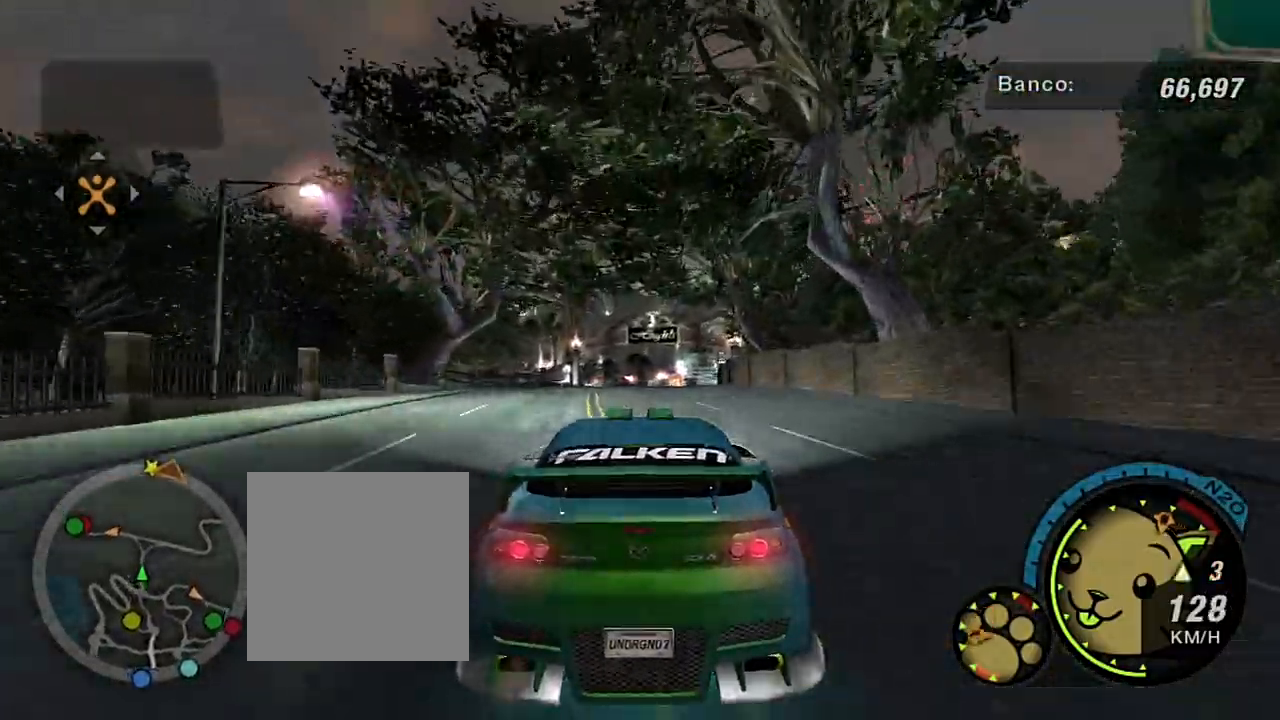
{"buttons": [], "left_stick": "center", "events": []}
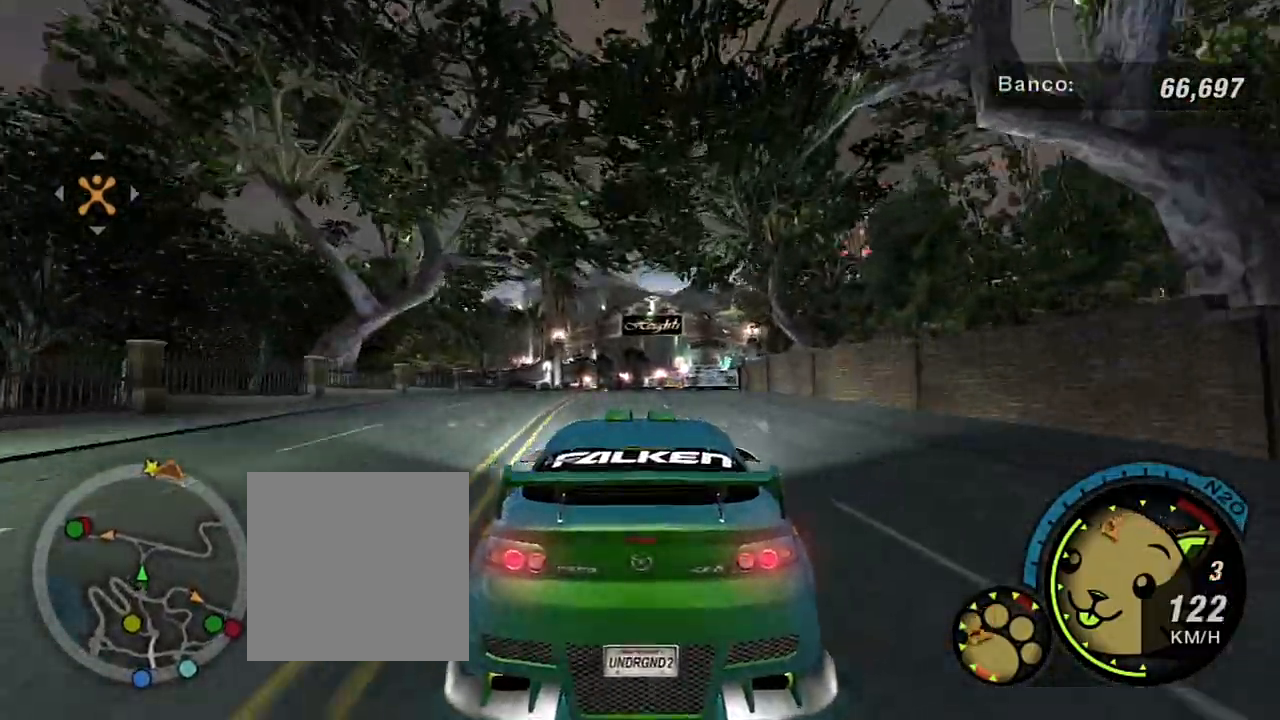
{"buttons": [], "left_stick": "center", "events": []}
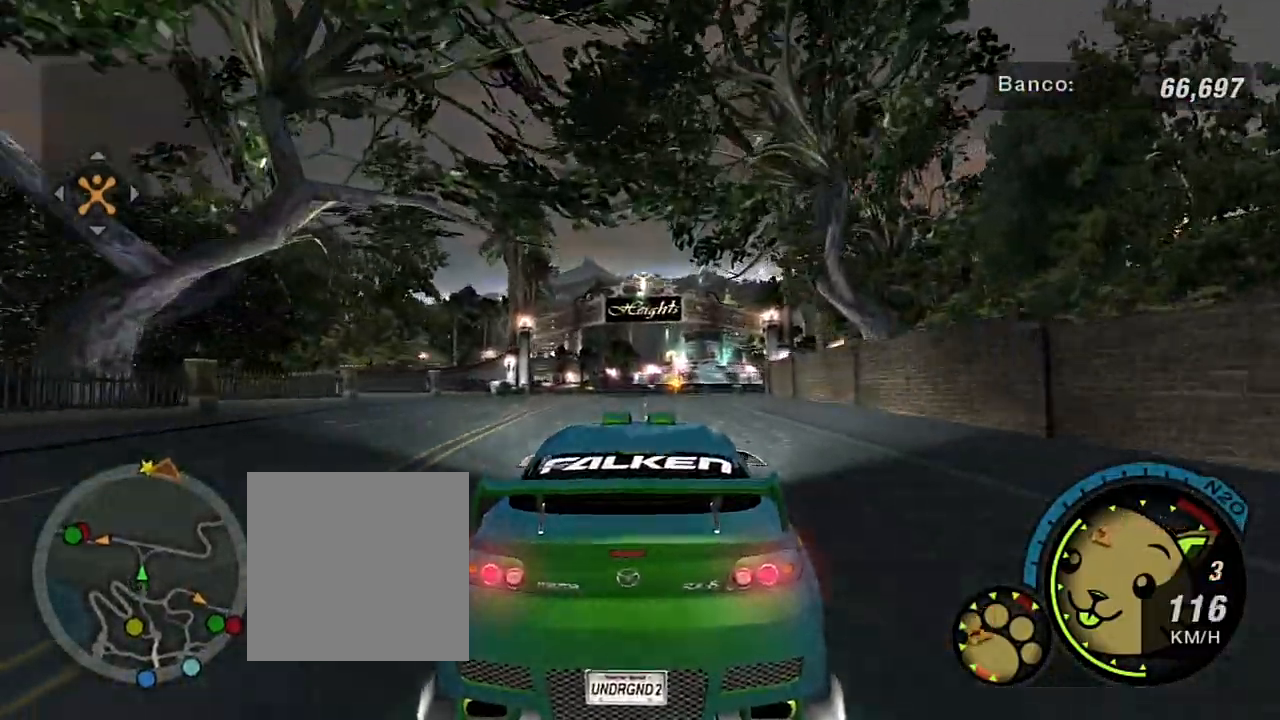
{"buttons": [], "left_stick": "right", "events": [[434, "left_stick", "right"]]}
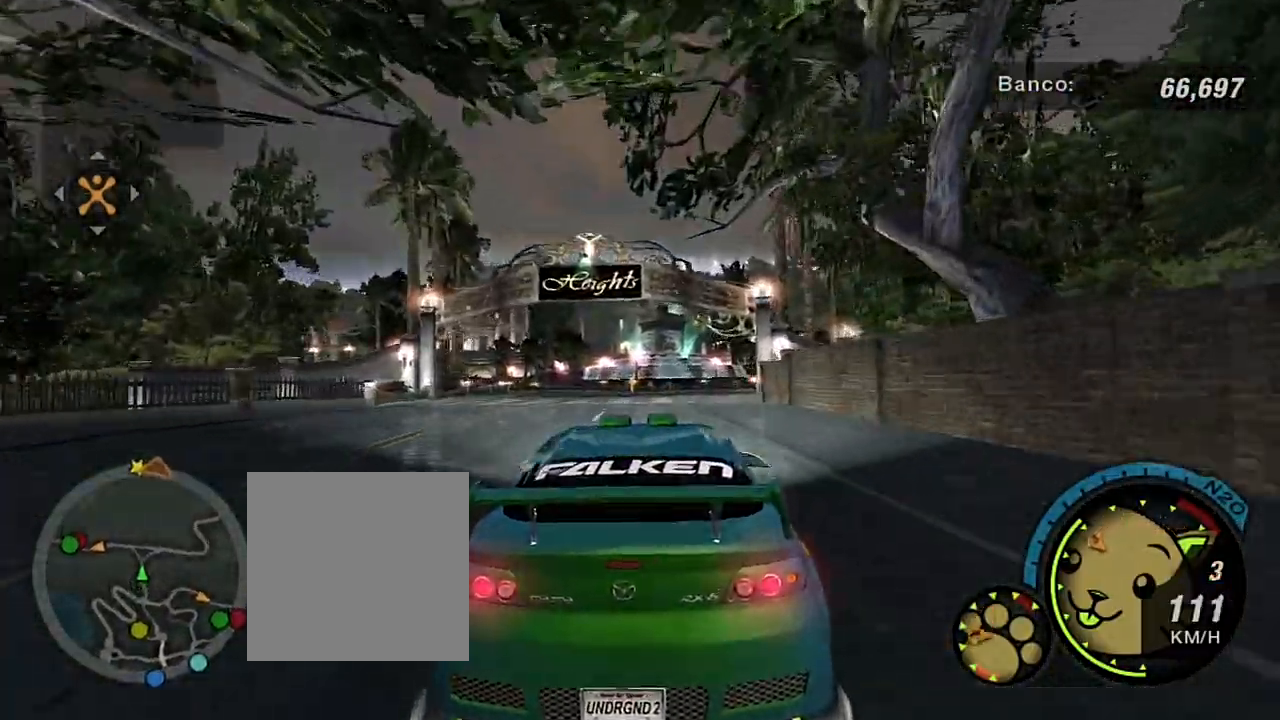
{"buttons": ["L2"], "left_stick": "center", "events": [[67, "left_stick", "center"], [234, "L2", "down"]]}
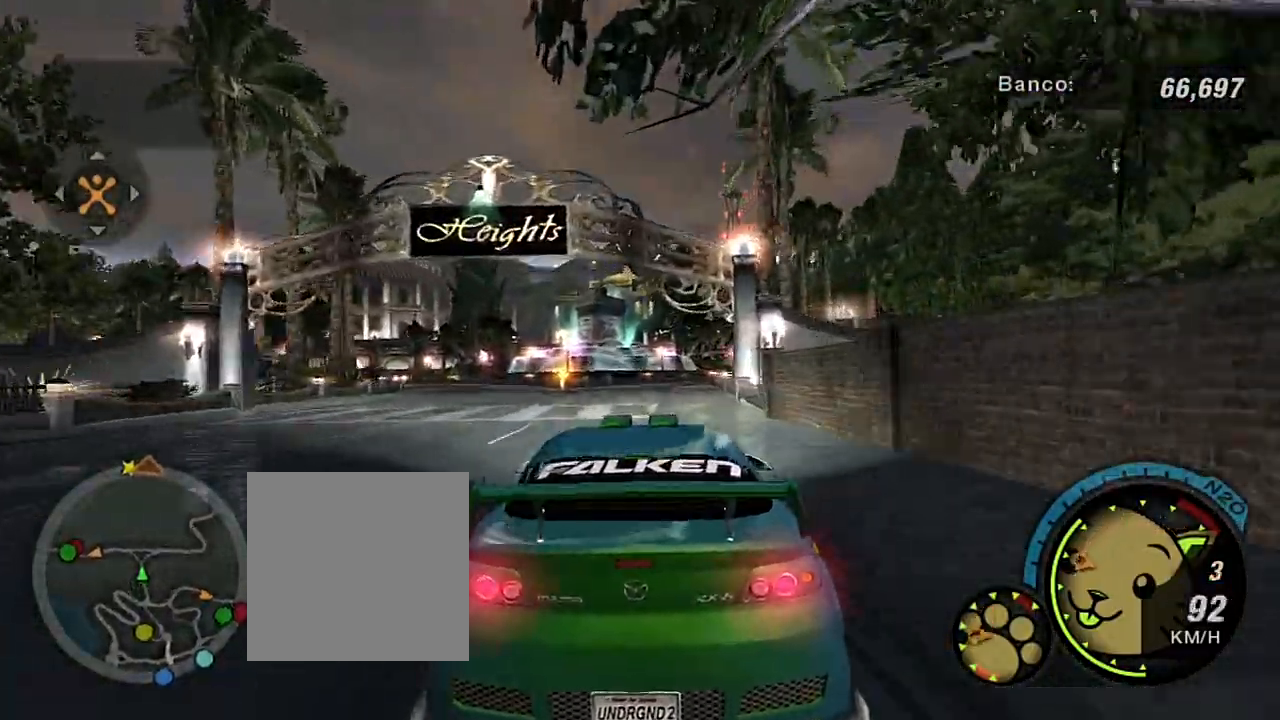
{"buttons": [], "left_stick": "center", "events": [[100, "L2", "up"]]}
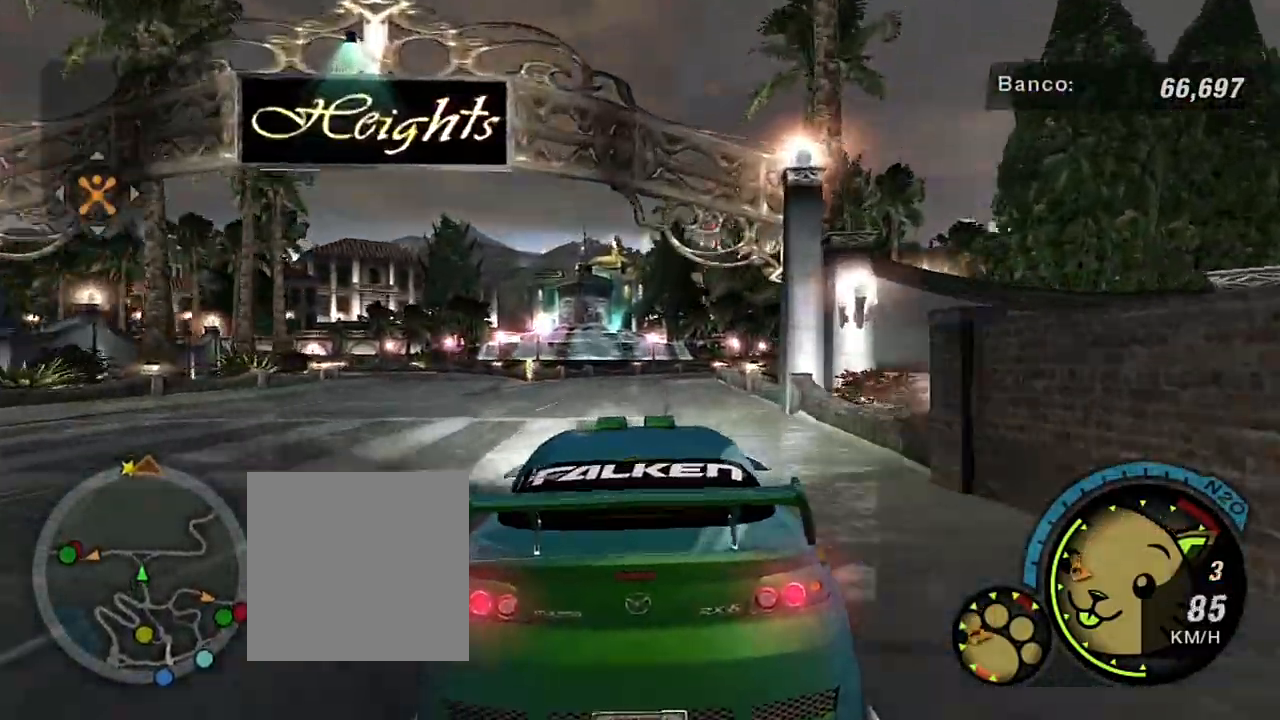
{"buttons": [], "left_stick": "center", "events": [[167, "SELECT", "down"], [301, "SELECT", "up"]]}
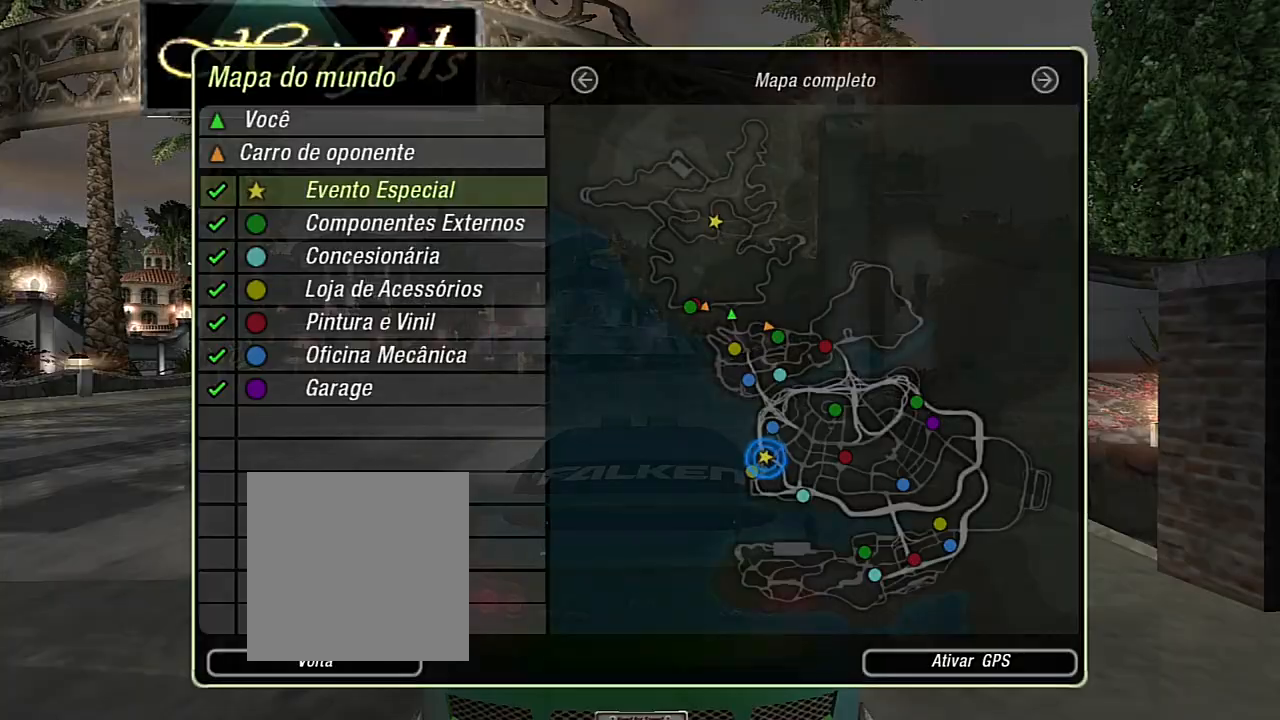
{"buttons": [], "left_stick": "center", "events": []}
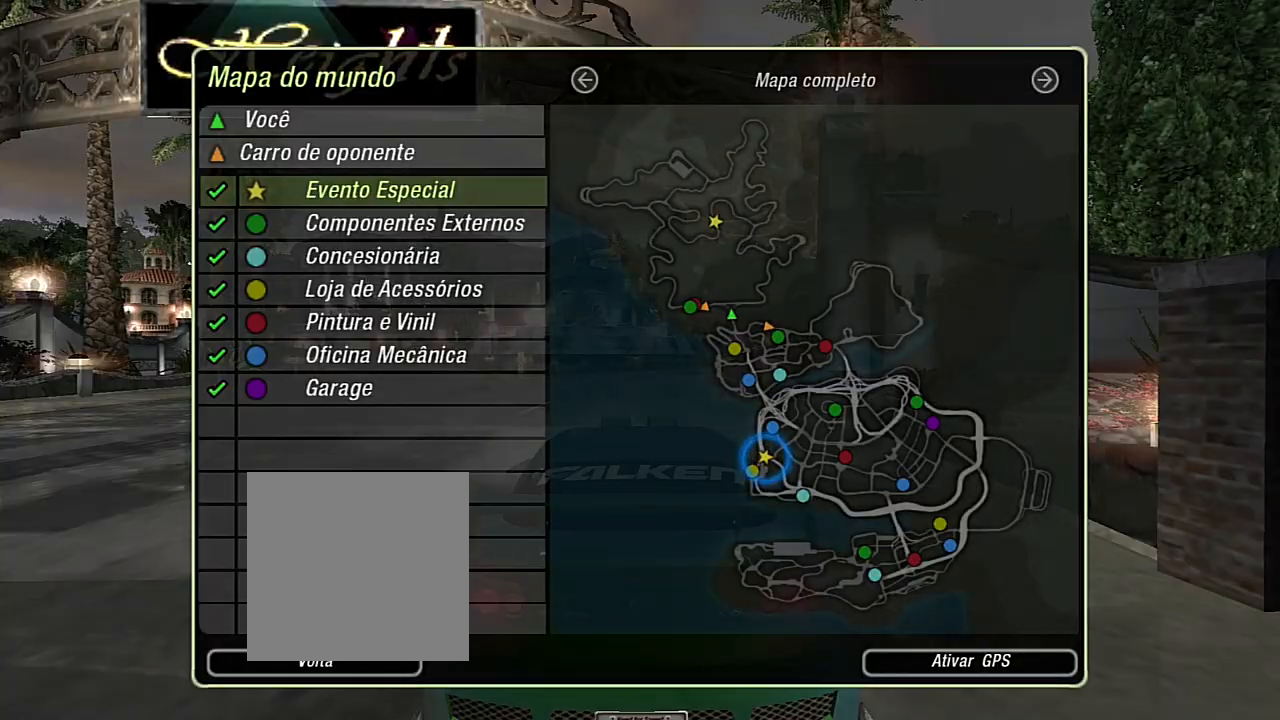
{"buttons": [], "left_stick": "center", "events": []}
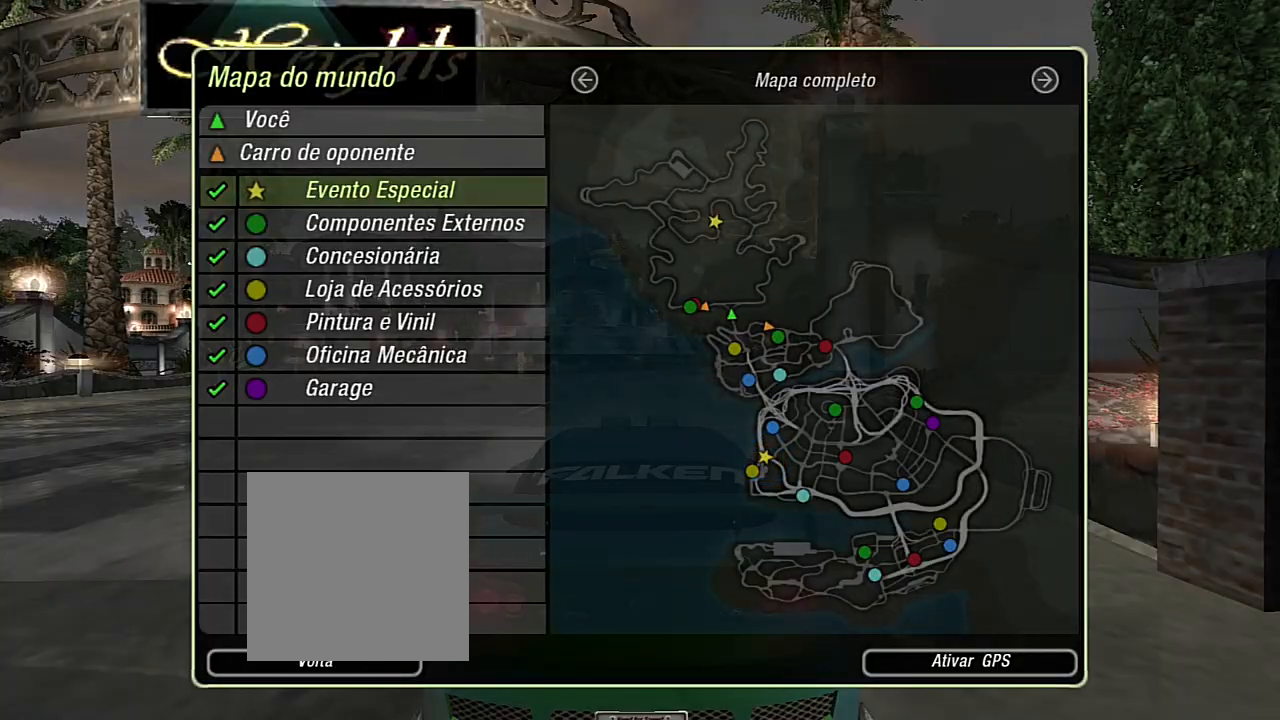
{"buttons": [], "left_stick": "center", "events": []}
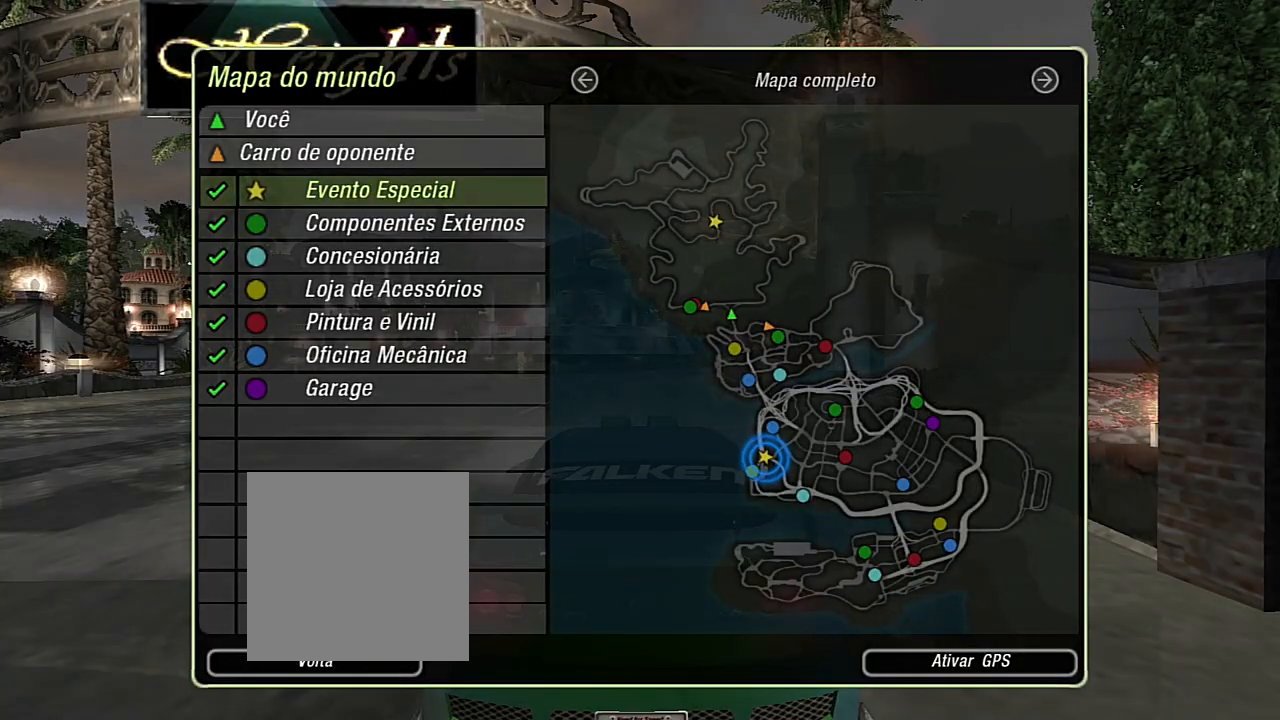
{"buttons": ["R2"], "left_stick": "center", "events": [[267, "B", "down"], [401, "B", "up"], [434, "R2", "down"]]}
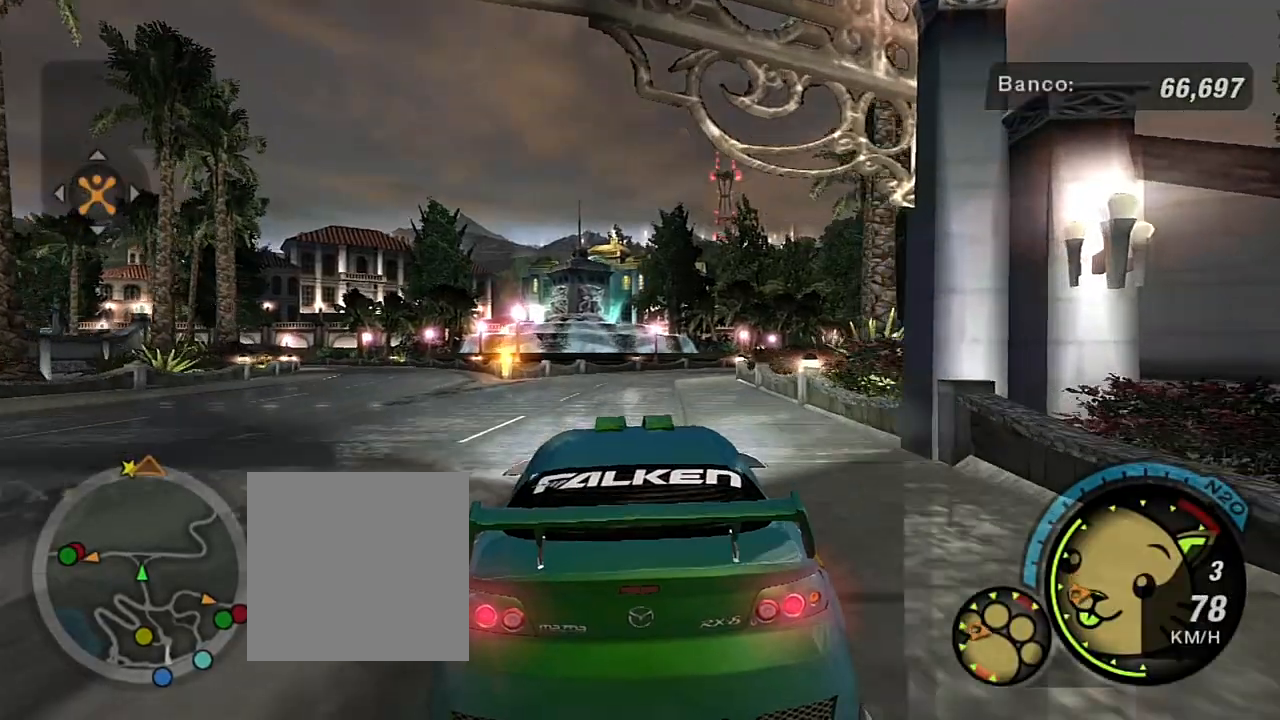
{"buttons": ["R2"], "left_stick": "up-right", "events": [[334, "left_stick", "up-right"]]}
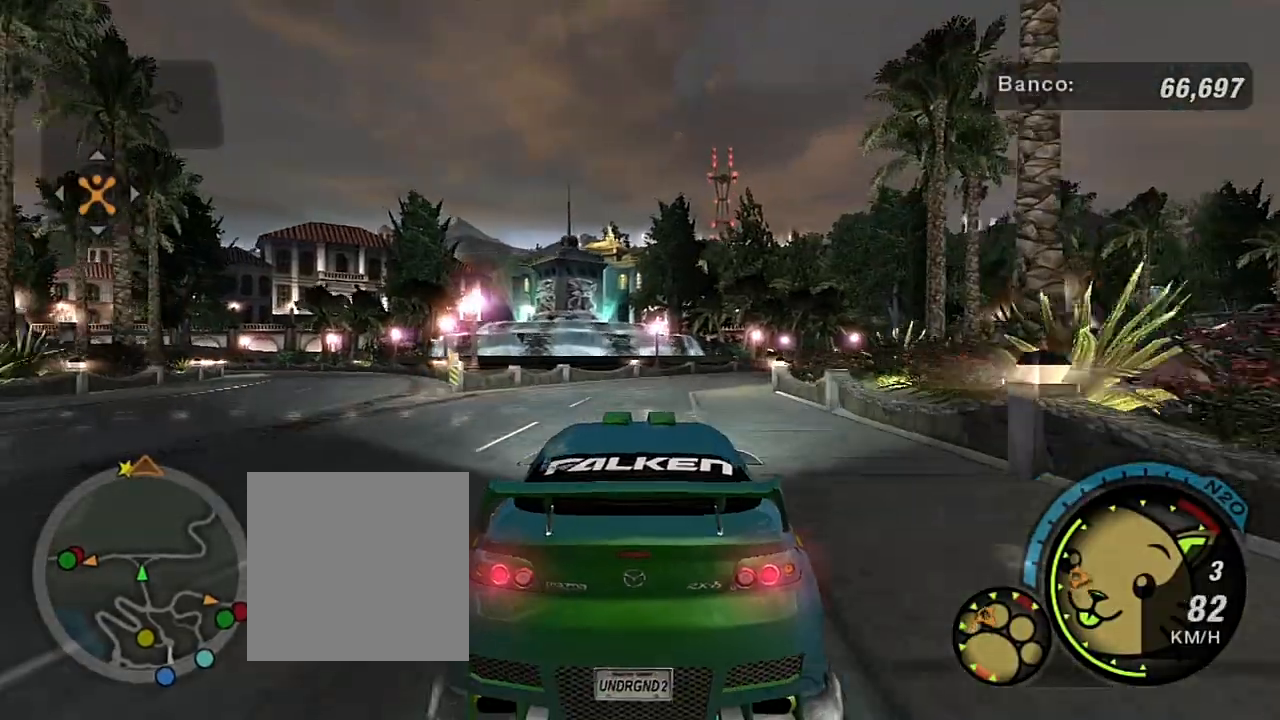
{"buttons": ["R2"], "left_stick": "up-right", "events": [[367, "left_stick", "center"], [501, "left_stick", "up-right"]]}
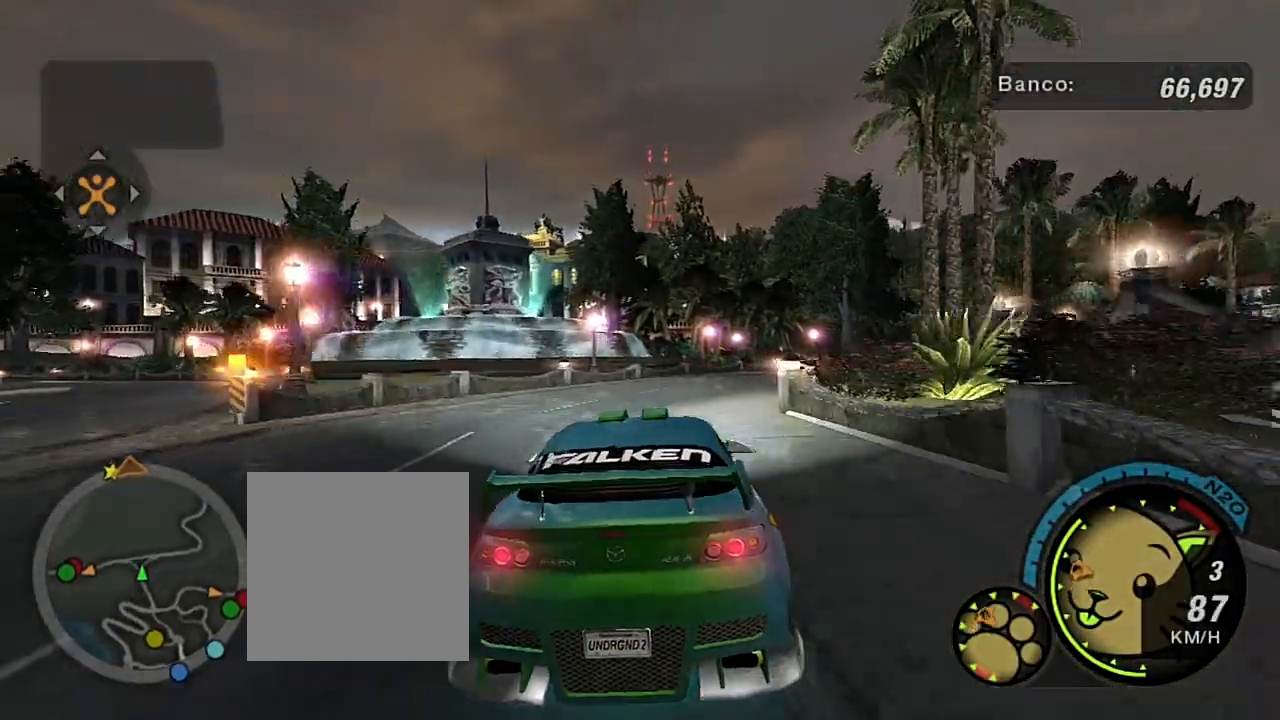
{"buttons": ["R2"], "left_stick": "right", "events": [[233, "left_stick", "center"], [434, "left_stick", "right"]]}
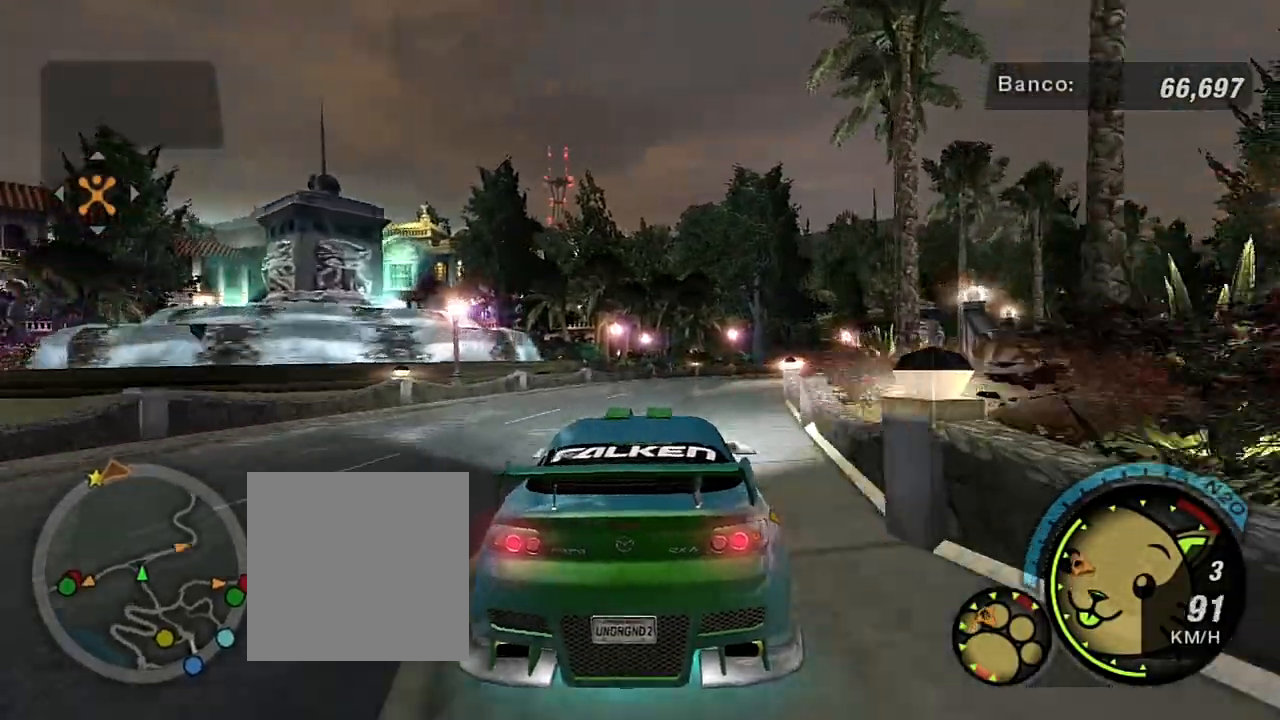
{"buttons": [], "left_stick": "left", "events": [[134, "left_stick", "up-right"], [234, "left_stick", "center"], [468, "R2", "up"], [501, "left_stick", "left"]]}
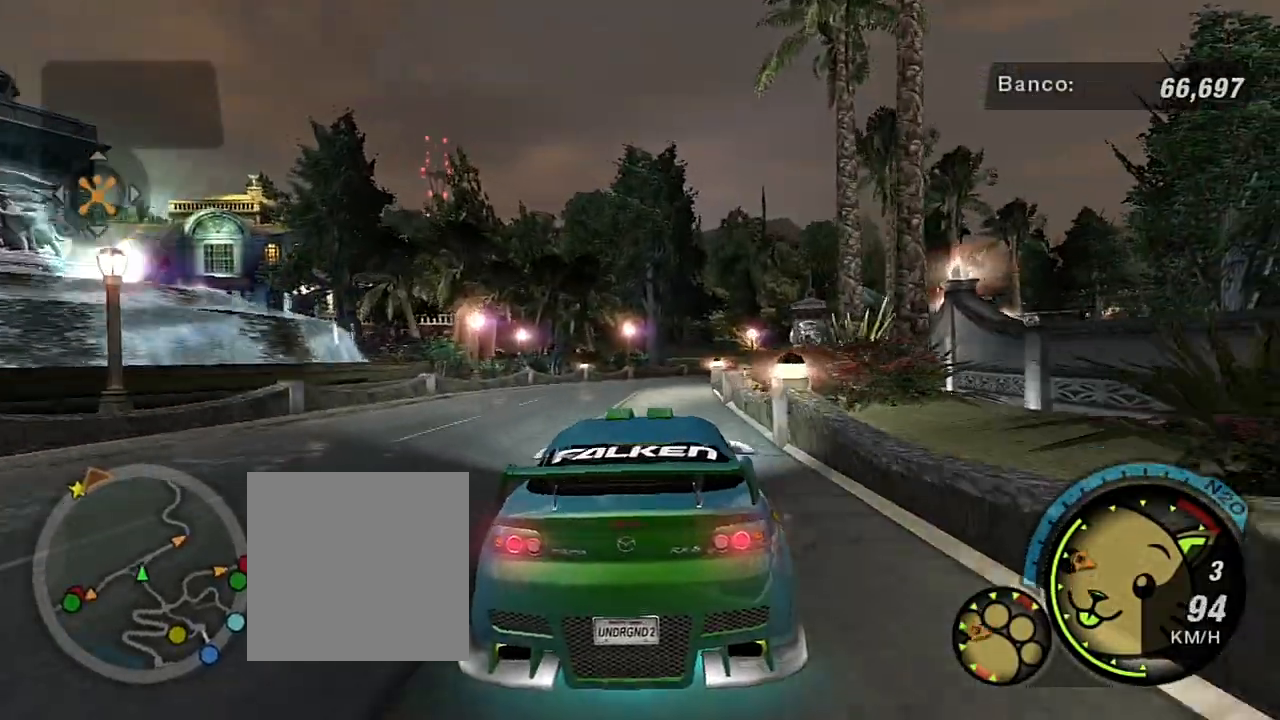
{"buttons": [], "left_stick": "center", "events": [[133, "left_stick", "center"], [200, "L1", "down"], [267, "left_stick", "up-right"], [300, "L1", "up"], [334, "left_stick", "center"]]}
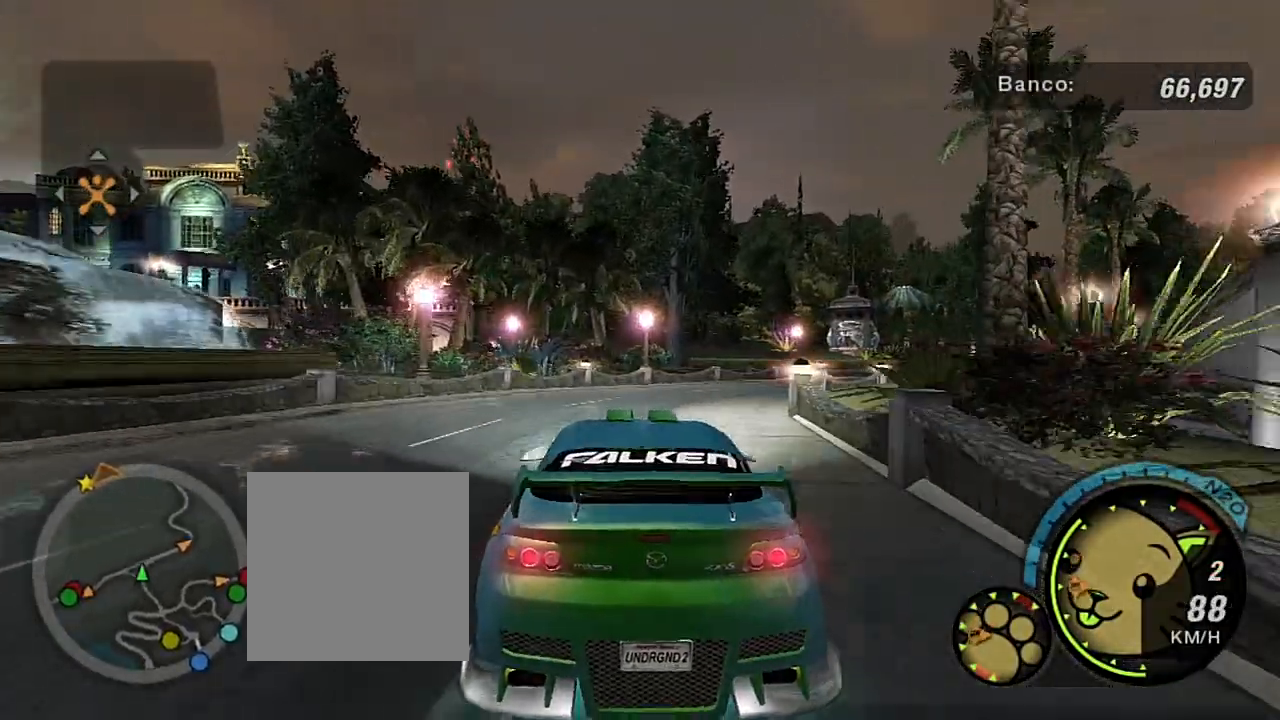
{"buttons": ["R2"], "left_stick": "up-right", "events": [[67, "left_stick", "right"], [167, "R2", "down"], [234, "left_stick", "up-right"]]}
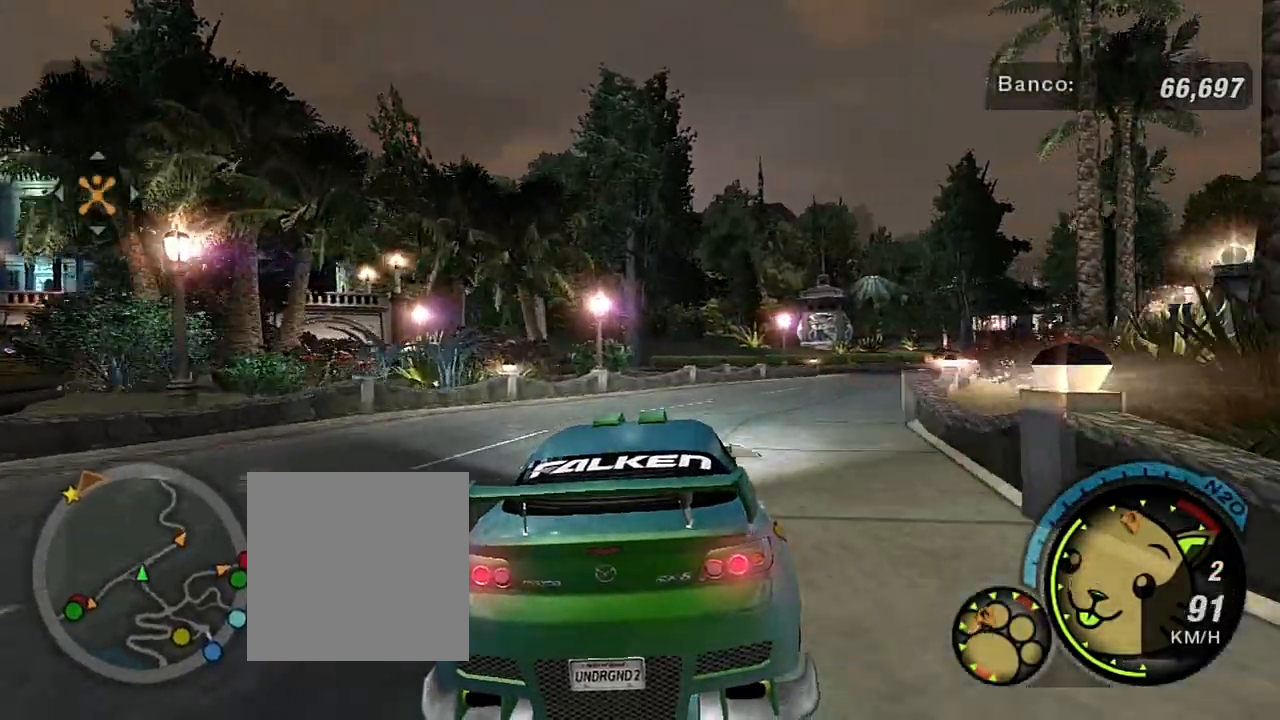
{"buttons": ["R2"], "left_stick": "up-right", "events": []}
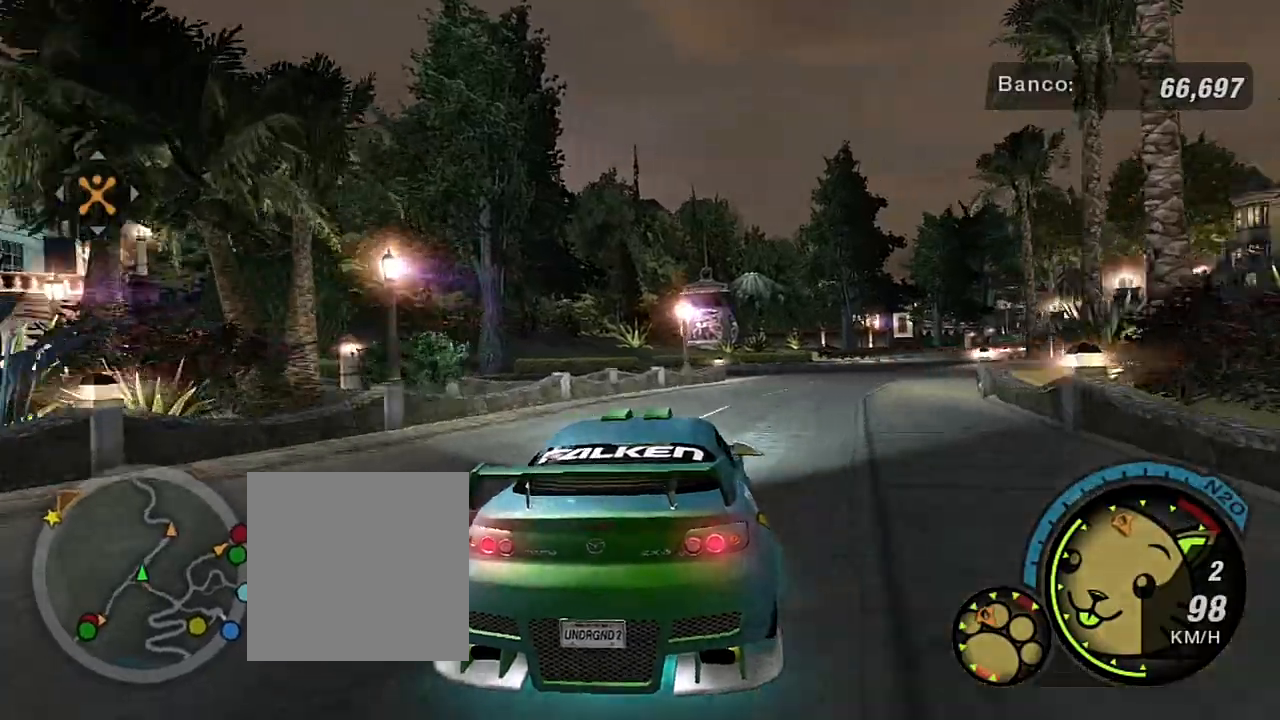
{"buttons": ["R2"], "left_stick": "up-right", "events": []}
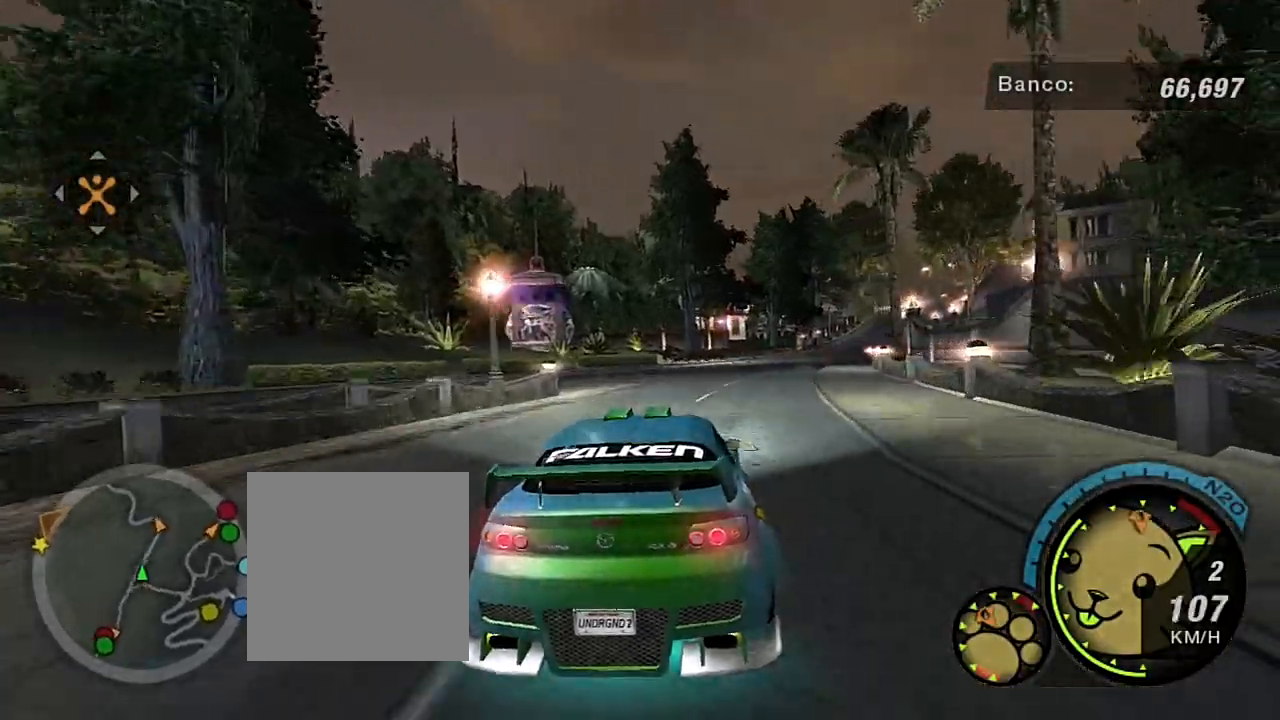
{"buttons": ["R2"], "left_stick": "center", "events": [[400, "left_stick", "center"]]}
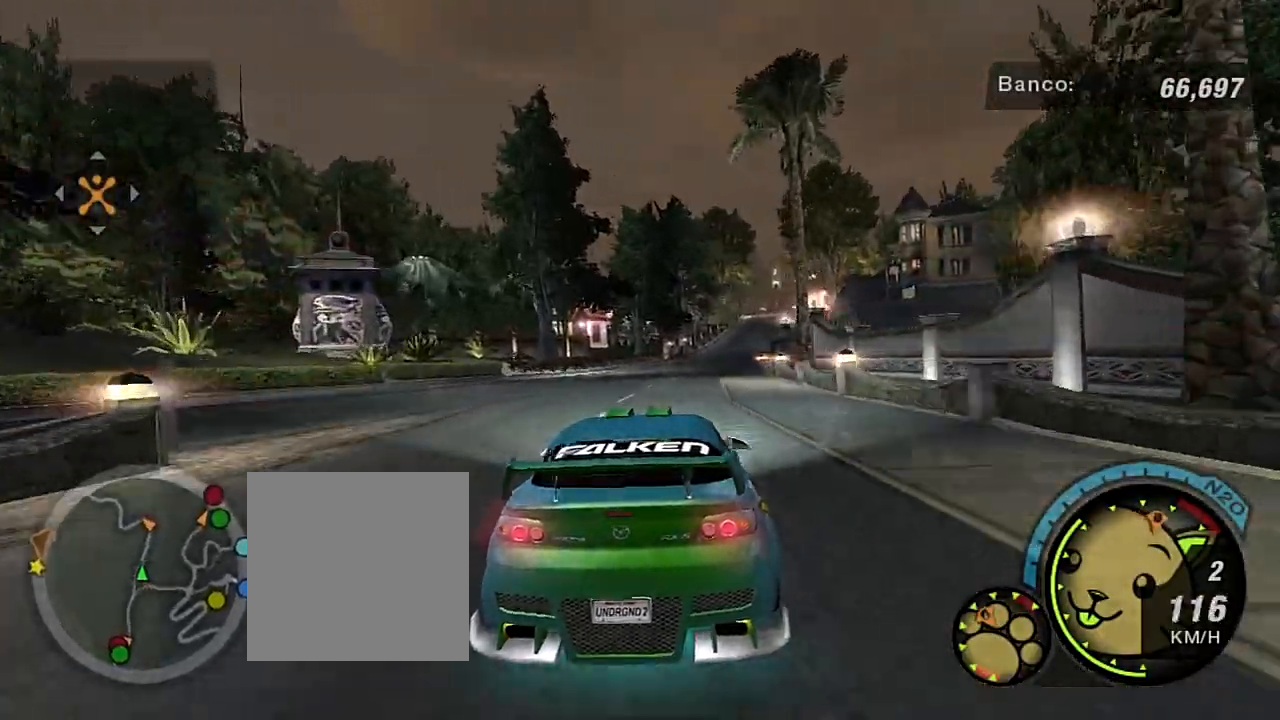
{"buttons": ["R2"], "left_stick": "up-right", "events": [[234, "R1", "down"], [367, "R1", "up"], [367, "left_stick", "up-right"]]}
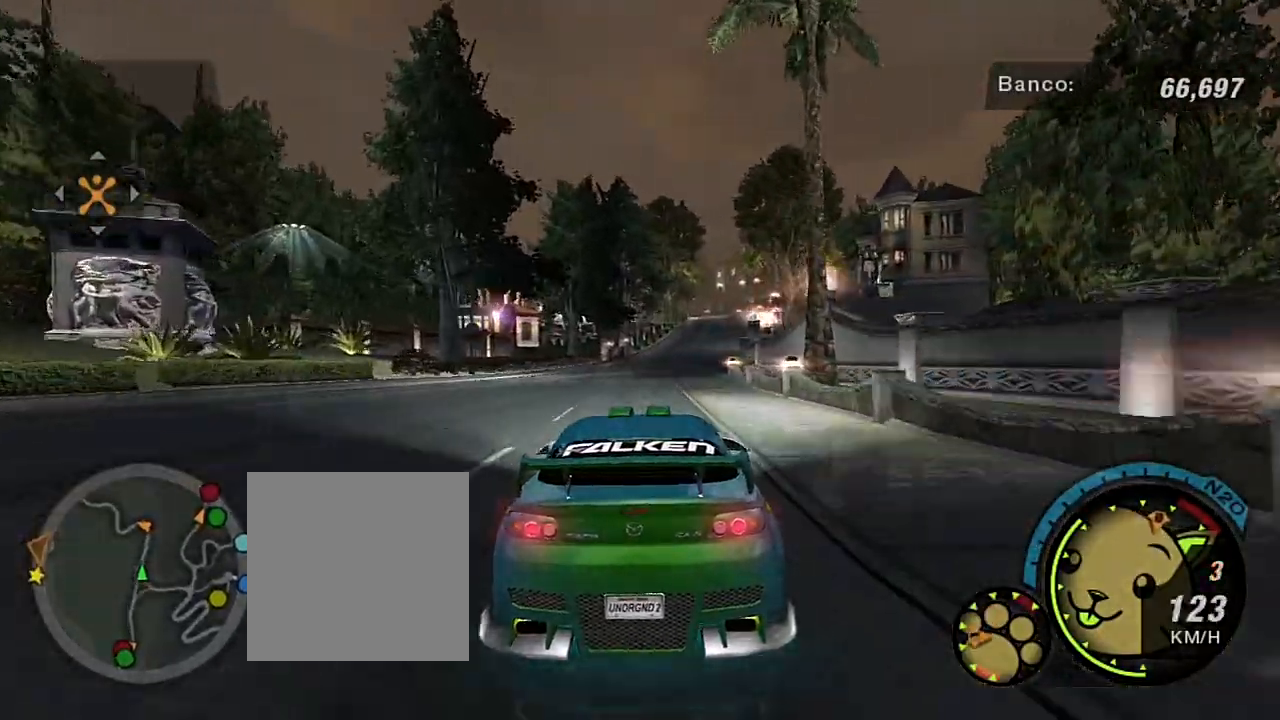
{"buttons": ["R2"], "left_stick": "center", "events": [[67, "left_stick", "center"]]}
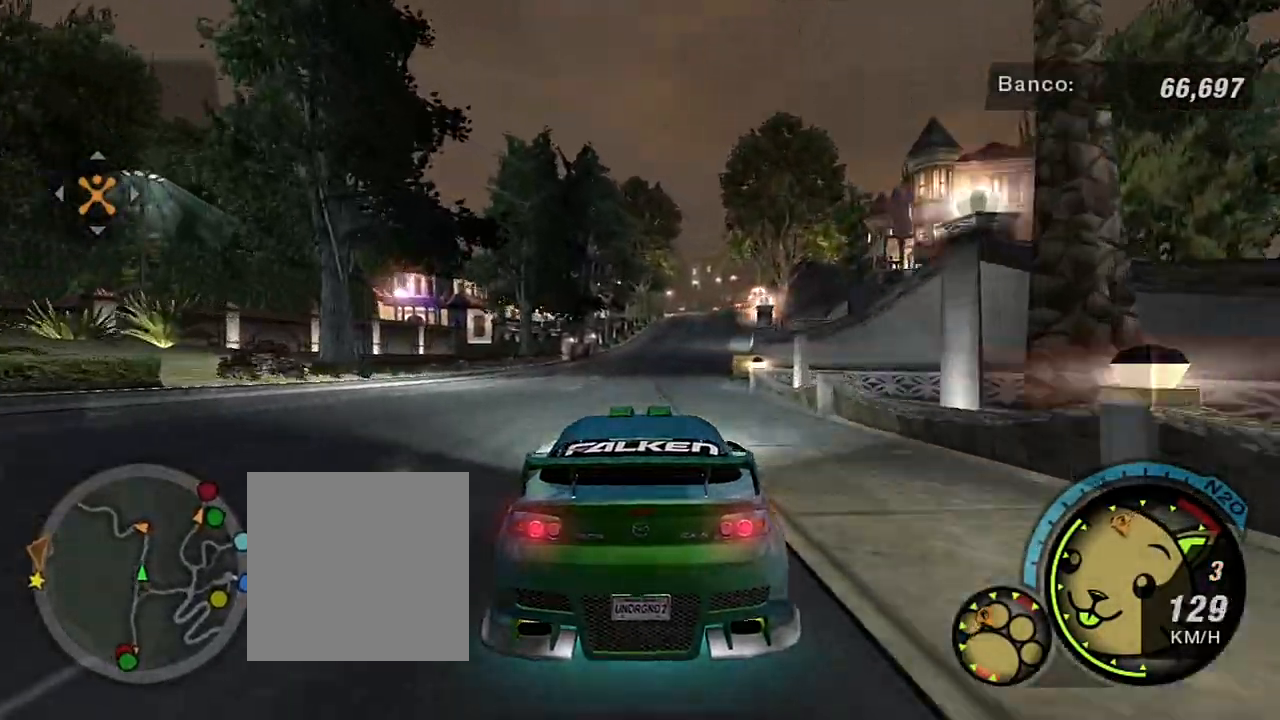
{"buttons": ["R2"], "left_stick": "center", "events": [[67, "left_stick", "up-right"], [234, "left_stick", "center"]]}
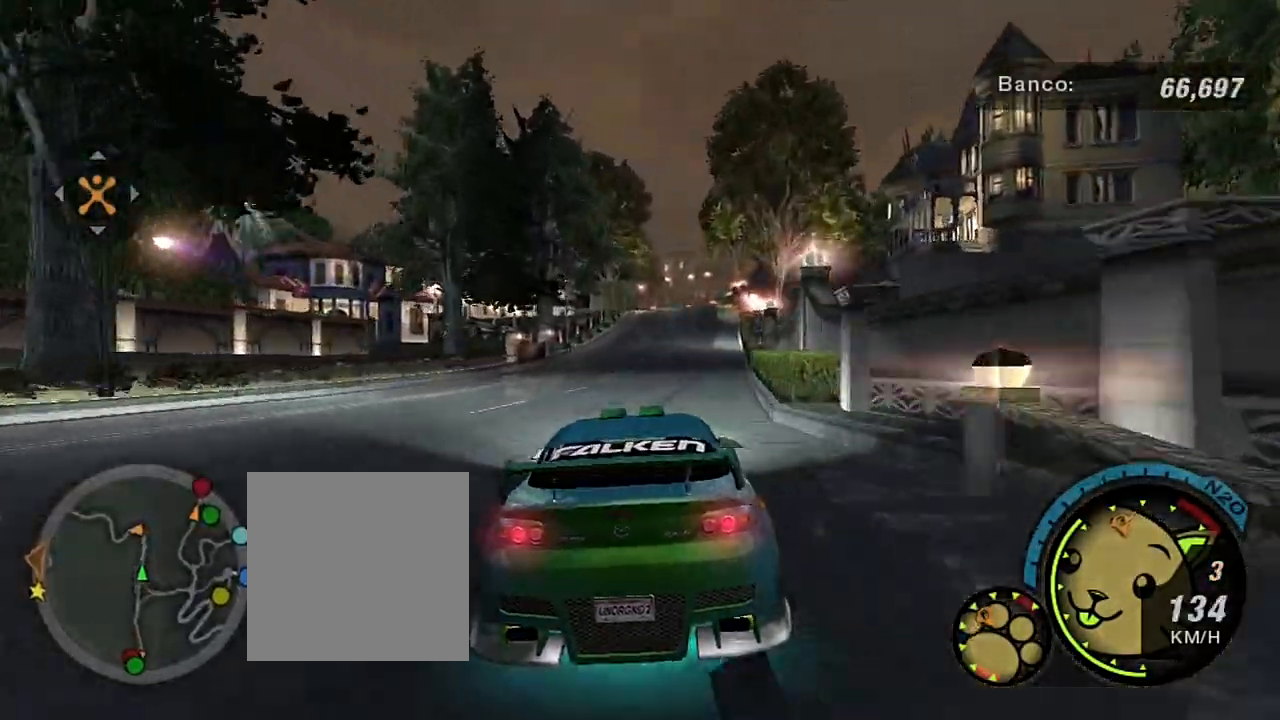
{"buttons": ["R2"], "left_stick": "center", "events": [[300, "left_stick", "up-right"], [467, "left_stick", "center"]]}
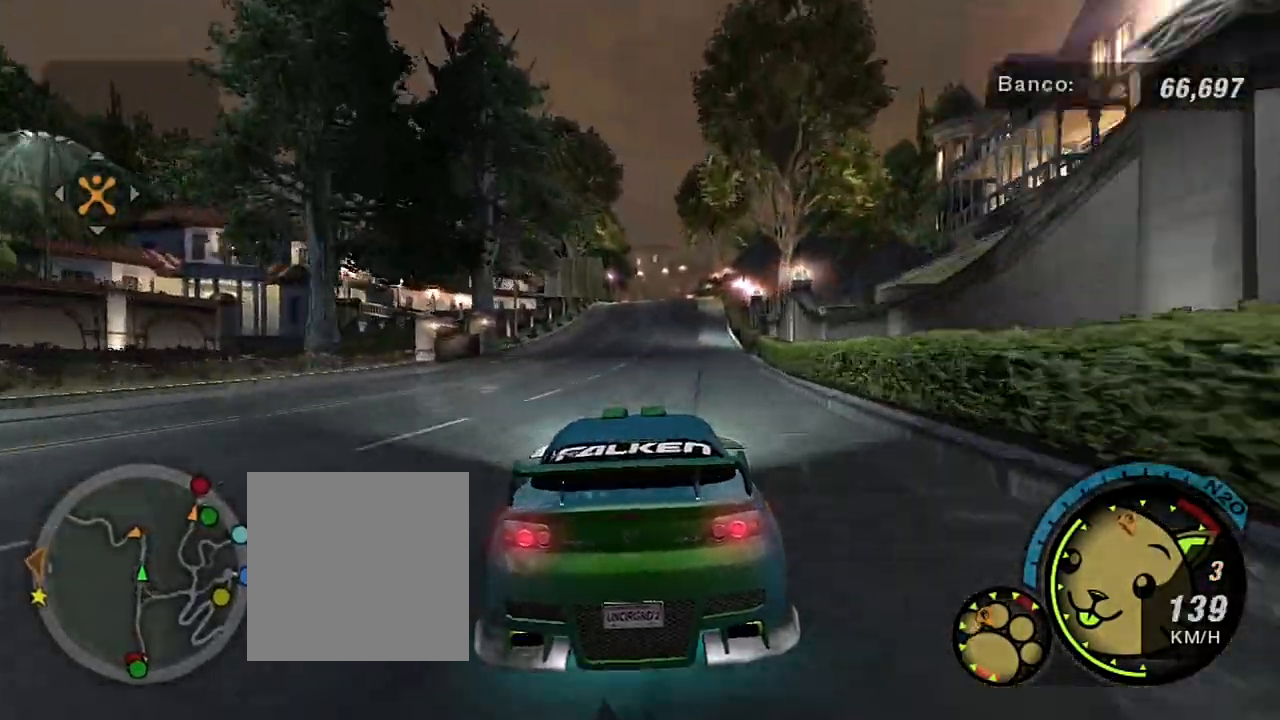
{"buttons": ["R2"], "left_stick": "up-right", "events": [[434, "left_stick", "up-right"]]}
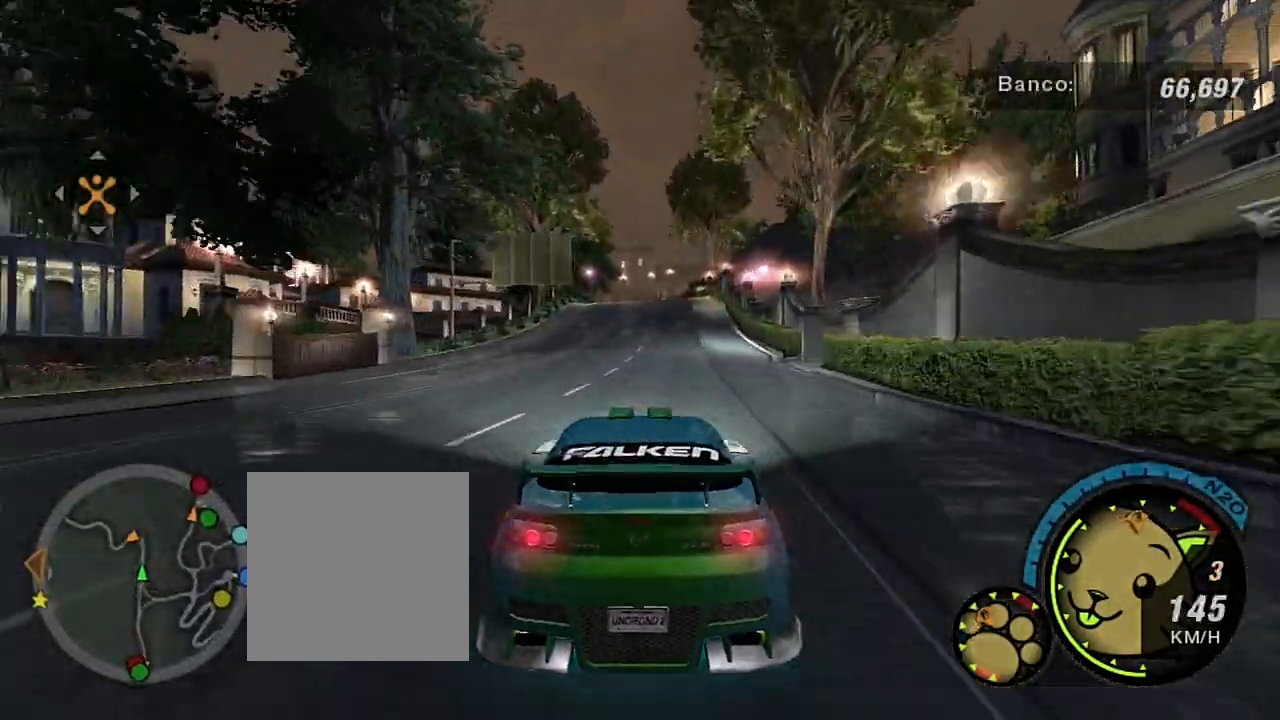
{"buttons": ["R2"], "left_stick": "center", "events": [[100, "left_stick", "center"]]}
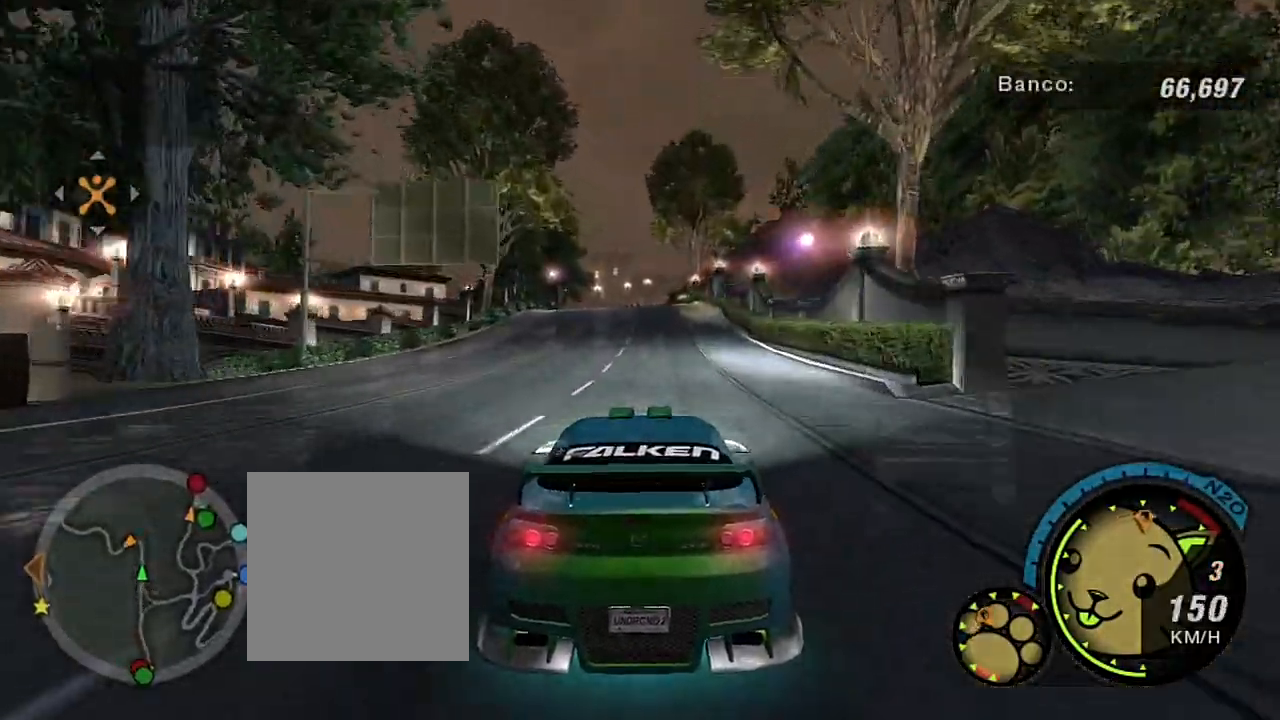
{"buttons": ["R2"], "left_stick": "center", "events": []}
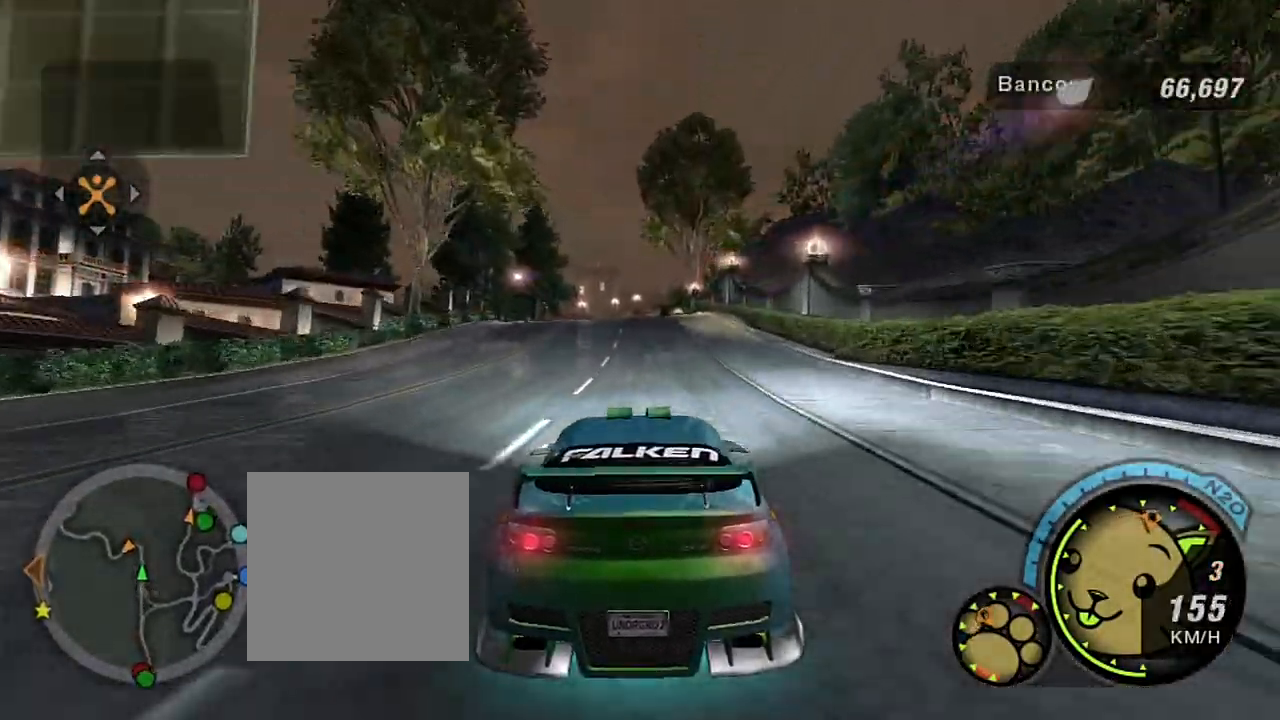
{"buttons": ["R2"], "left_stick": "center", "events": [[200, "left_stick", "up-left"], [400, "left_stick", "center"]]}
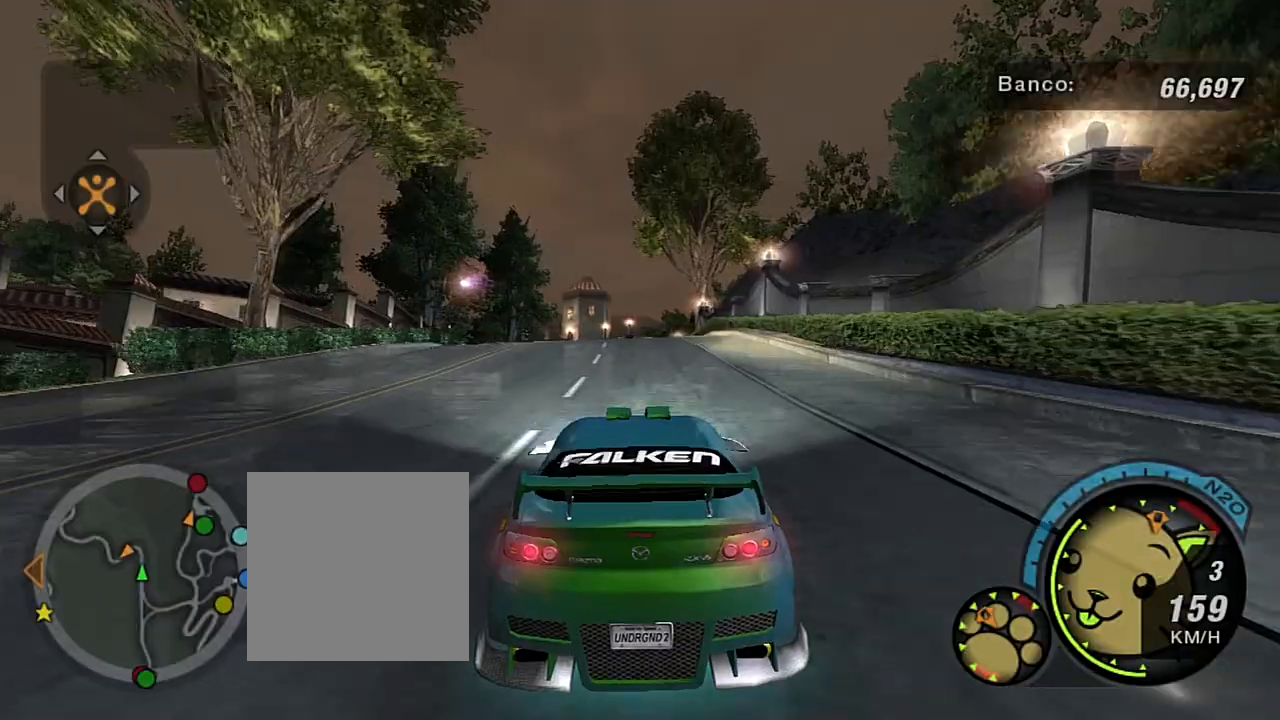
{"buttons": ["R2"], "left_stick": "center", "events": []}
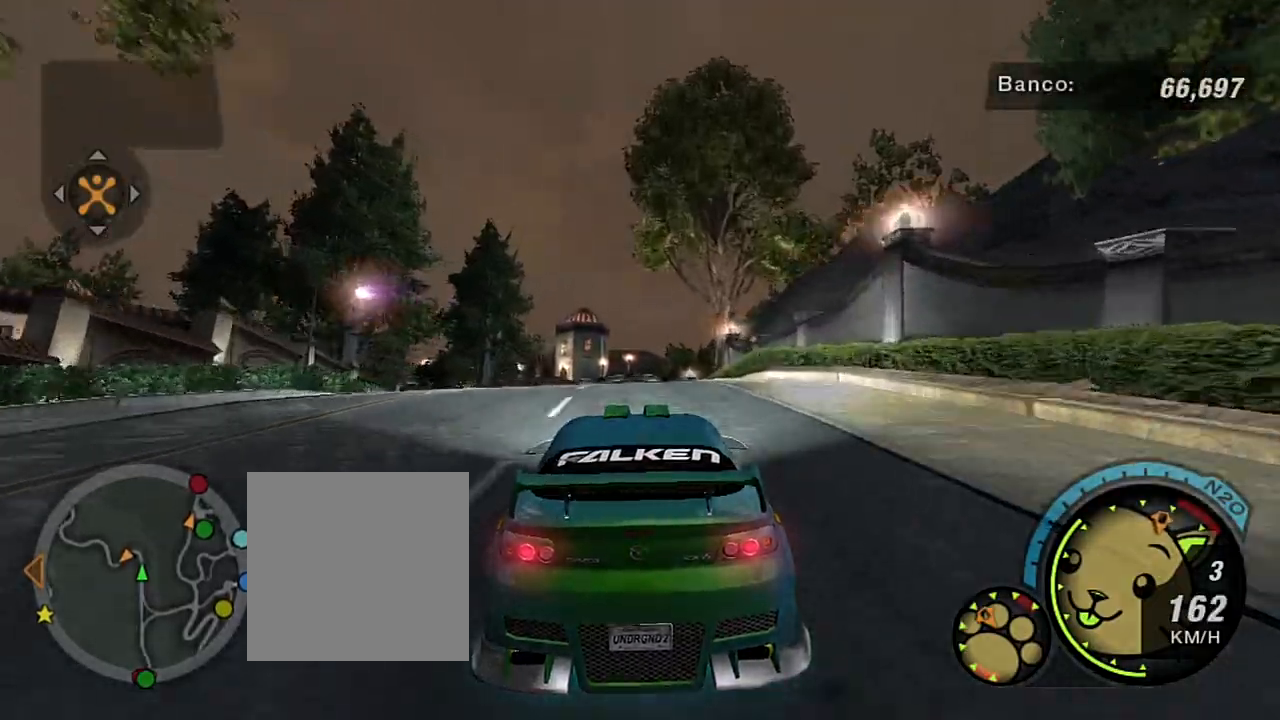
{"buttons": ["R2"], "left_stick": "center", "events": [[267, "left_stick", "up-left"], [334, "left_stick", "center"]]}
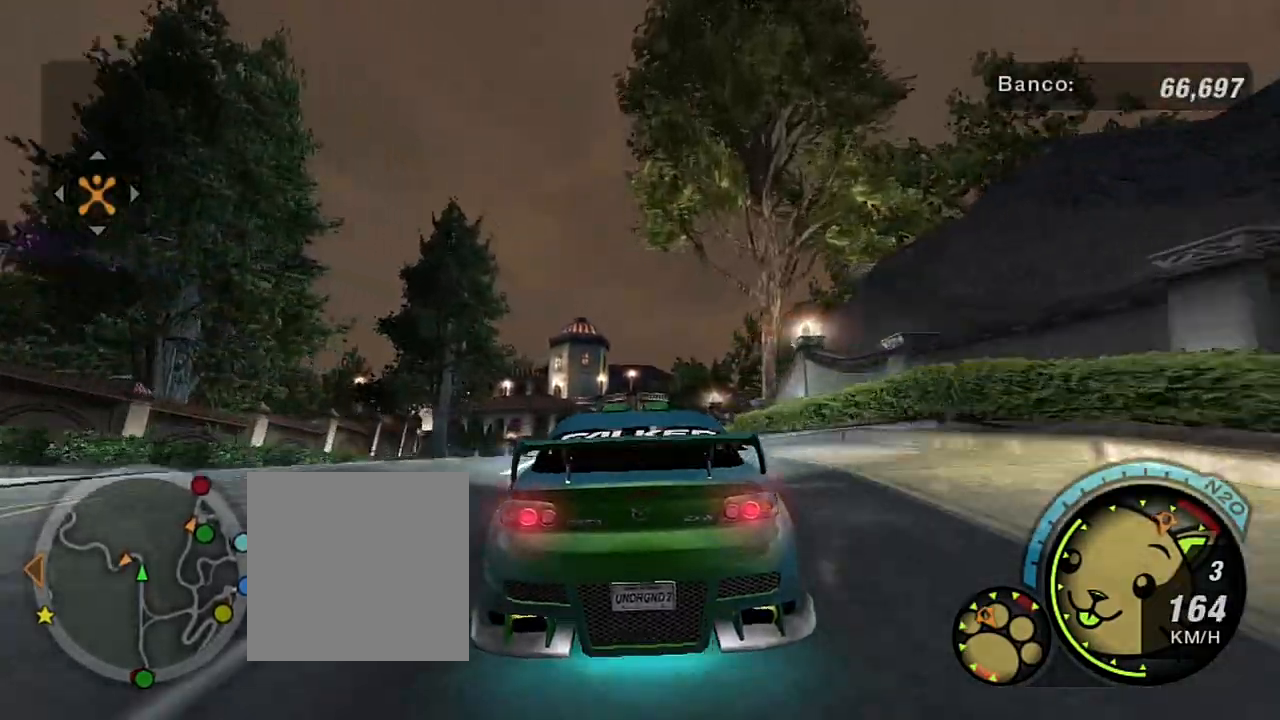
{"buttons": [], "left_stick": "center", "events": [[201, "R2", "up"], [301, "left_stick", "left"], [501, "left_stick", "center"]]}